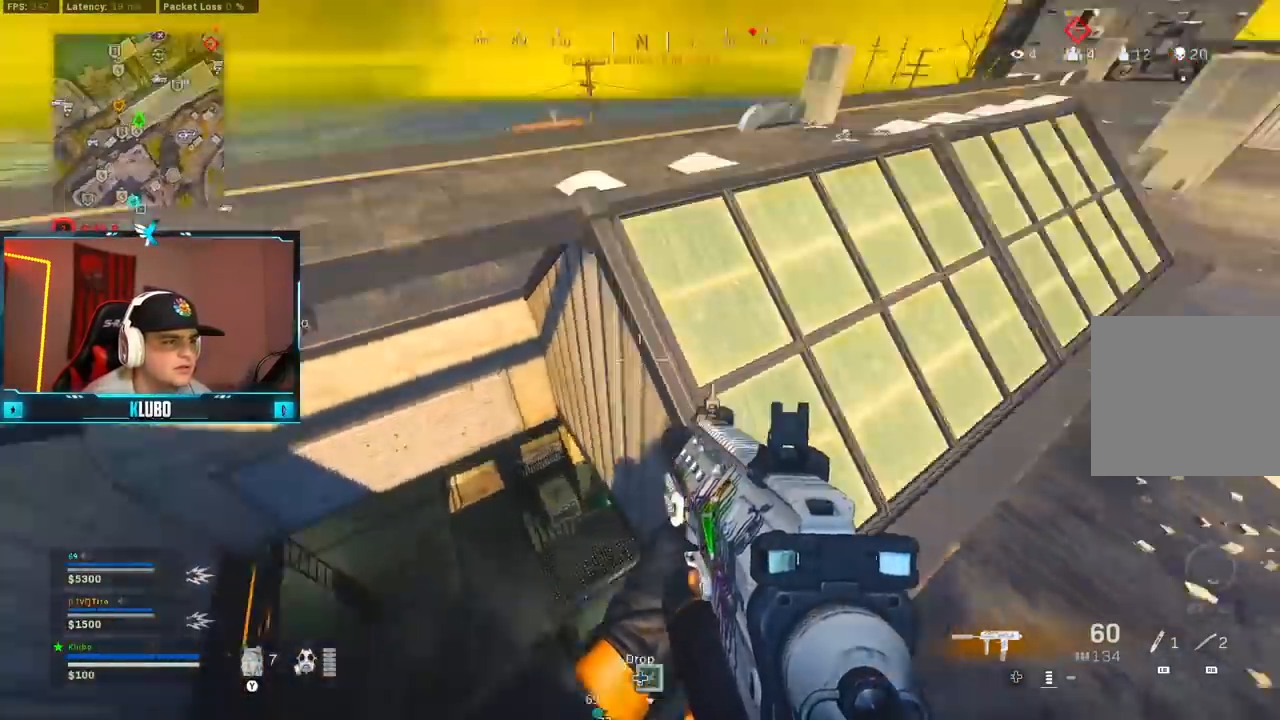
Gameplay with a controller (Xbox layout); each line is a JSON object with the inputs held at the frame after it. "button_events" lists button changes between this image and that frame as [ms after this image, input, new state], when the widget could be followed in between (sticks are given only as held states).
{"buttons": ["Y"], "left_stick": "up-left", "right_stick": "center", "button_events": [[483, "Y", "down"]]}
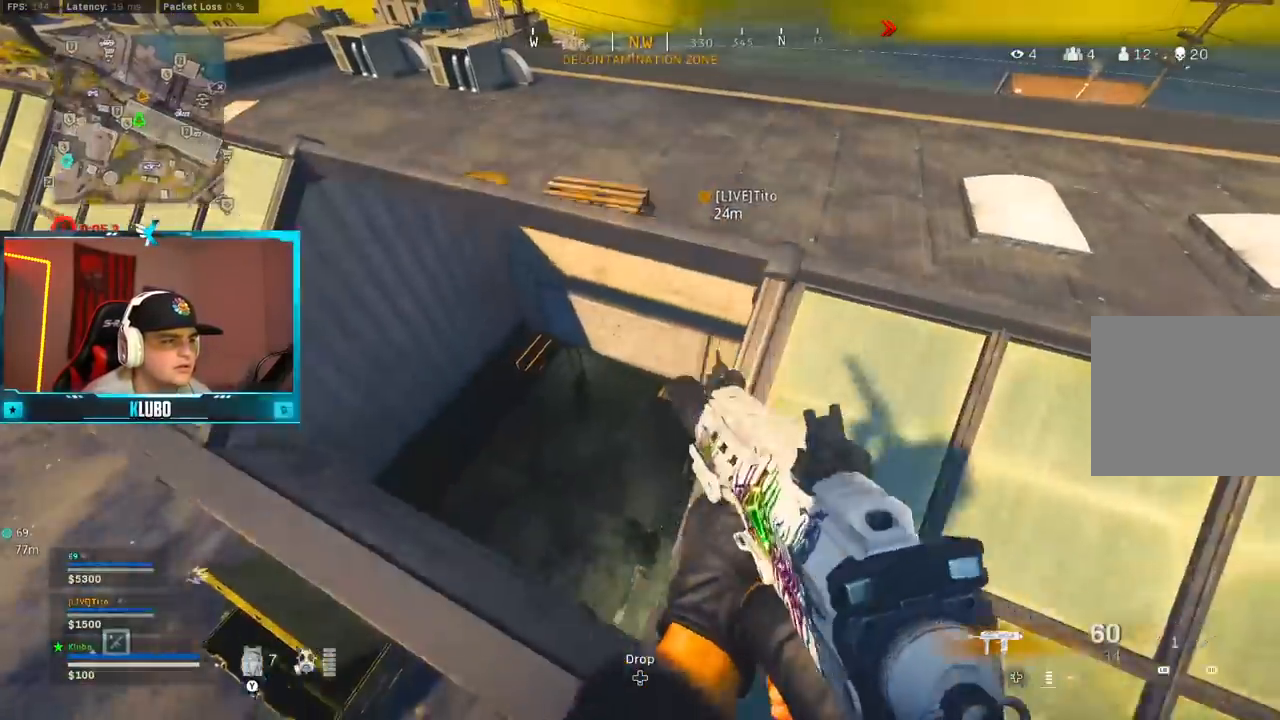
{"buttons": [], "left_stick": "down-right", "right_stick": "center", "button_events": [[50, "Y", "up"], [100, "Y", "down"], [183, "Y", "up"], [367, "Y", "down"], [450, "Y", "up"]]}
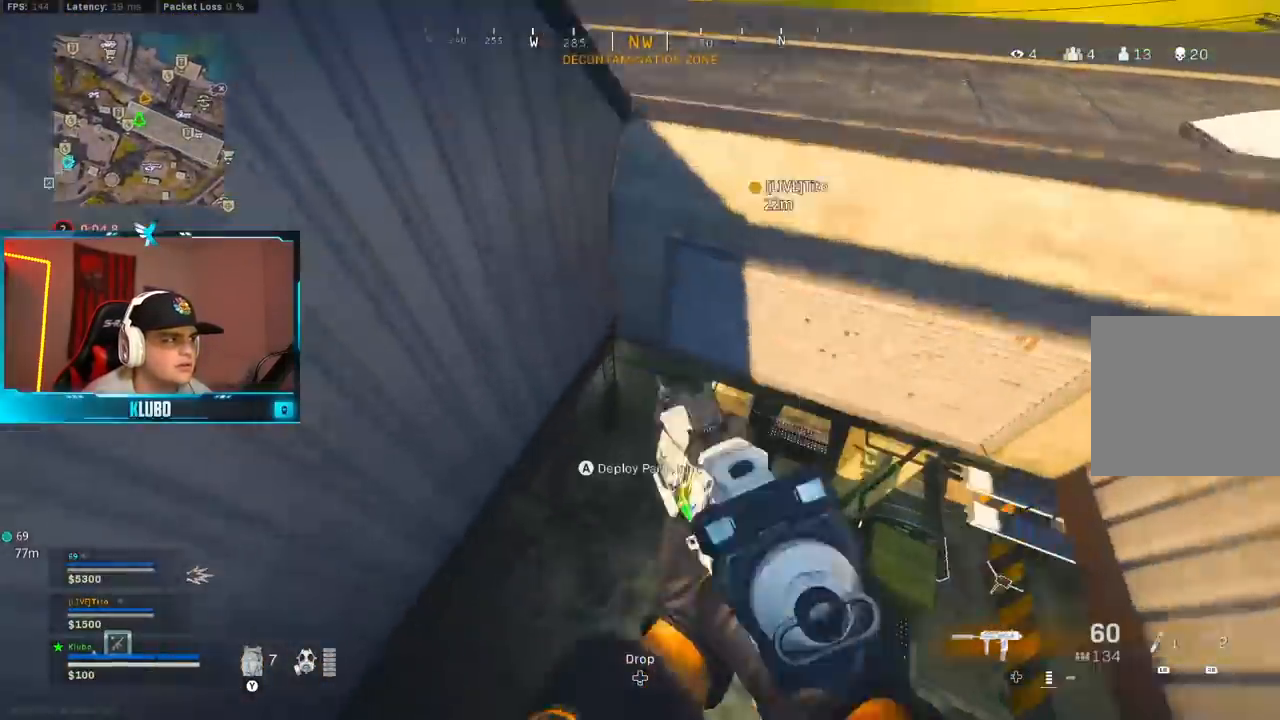
{"buttons": ["Y"], "left_stick": "up-right", "right_stick": "center", "button_events": [[483, "Y", "down"]]}
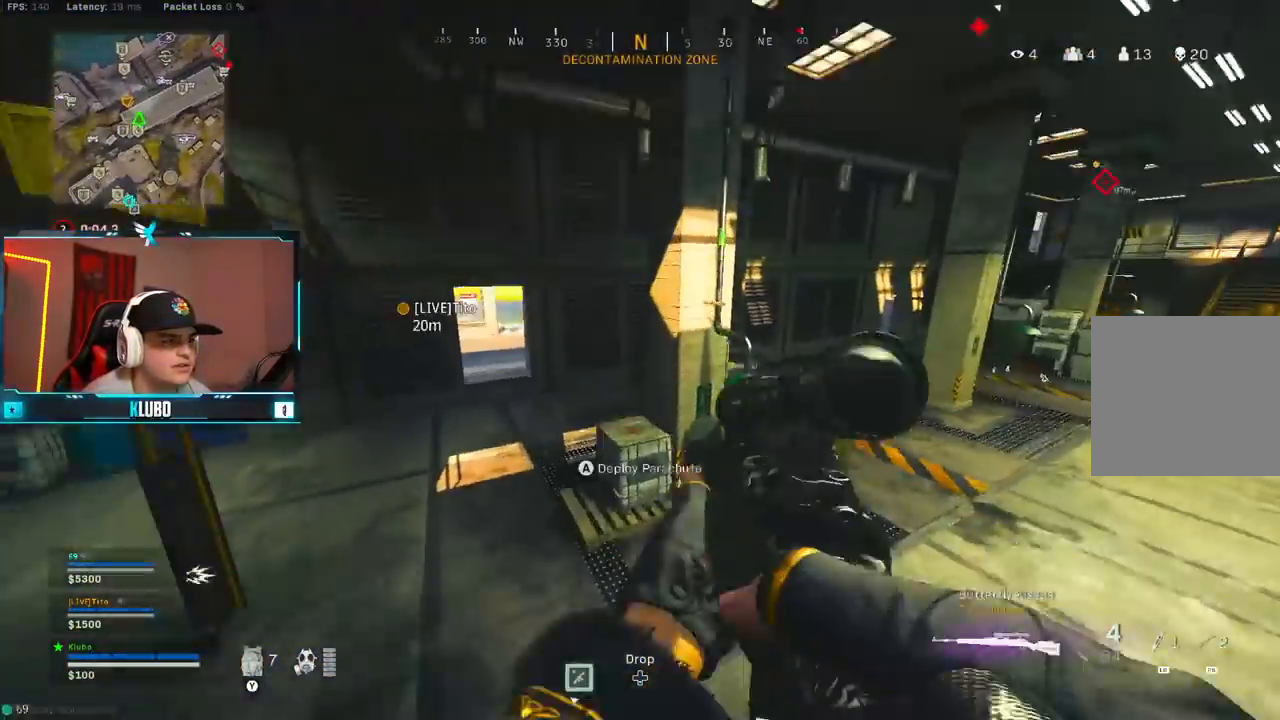
{"buttons": ["Y"], "left_stick": "up-right", "right_stick": "center", "button_events": [[33, "Y", "up"], [100, "L3", "down"], [233, "L3", "up"], [483, "Y", "down"]]}
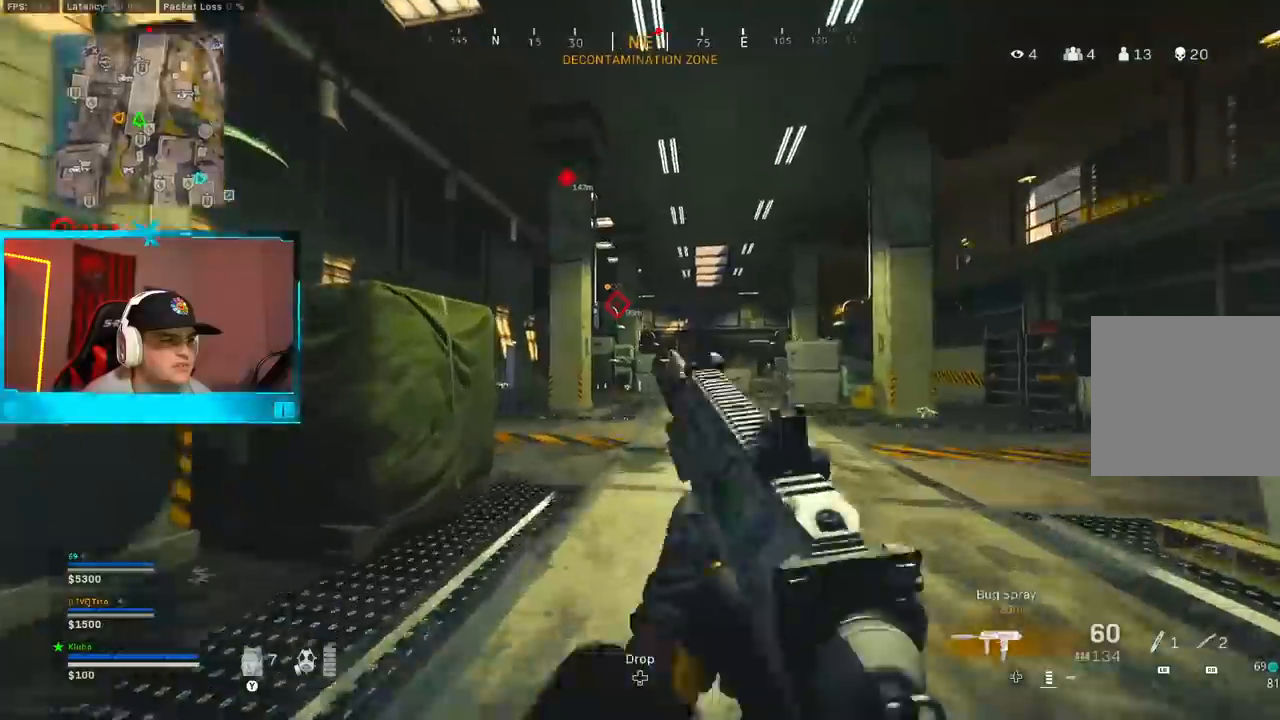
{"buttons": ["B"], "left_stick": "up-right", "right_stick": "center", "button_events": [[33, "Y", "up"], [117, "Y", "down"], [167, "Y", "up"], [250, "Y", "down"], [267, "B", "down"], [300, "Y", "up"], [383, "Y", "down"], [400, "B", "up"], [450, "B", "down"], [450, "Y", "up"]]}
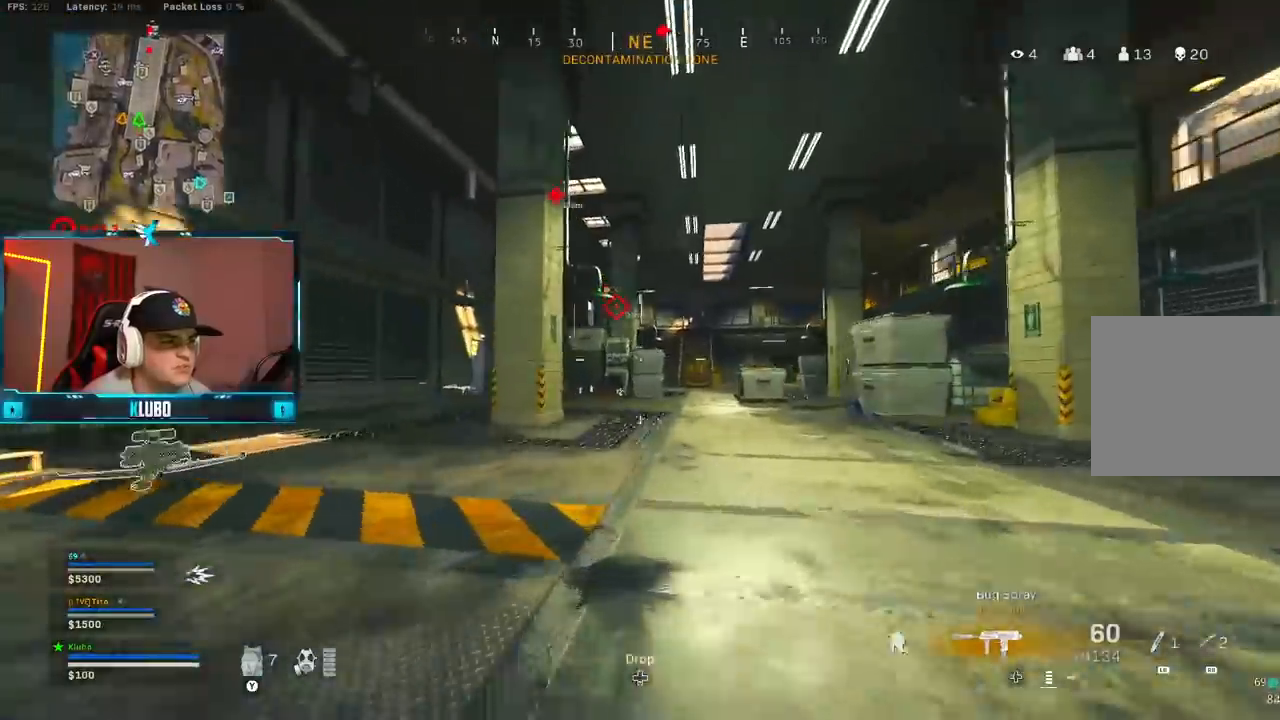
{"buttons": ["A"], "left_stick": "up-right", "right_stick": "down-left", "button_events": [[50, "A", "down"], [83, "B", "up"], [233, "A", "up"], [283, "L3", "down"], [433, "L3", "up"], [483, "A", "down"]]}
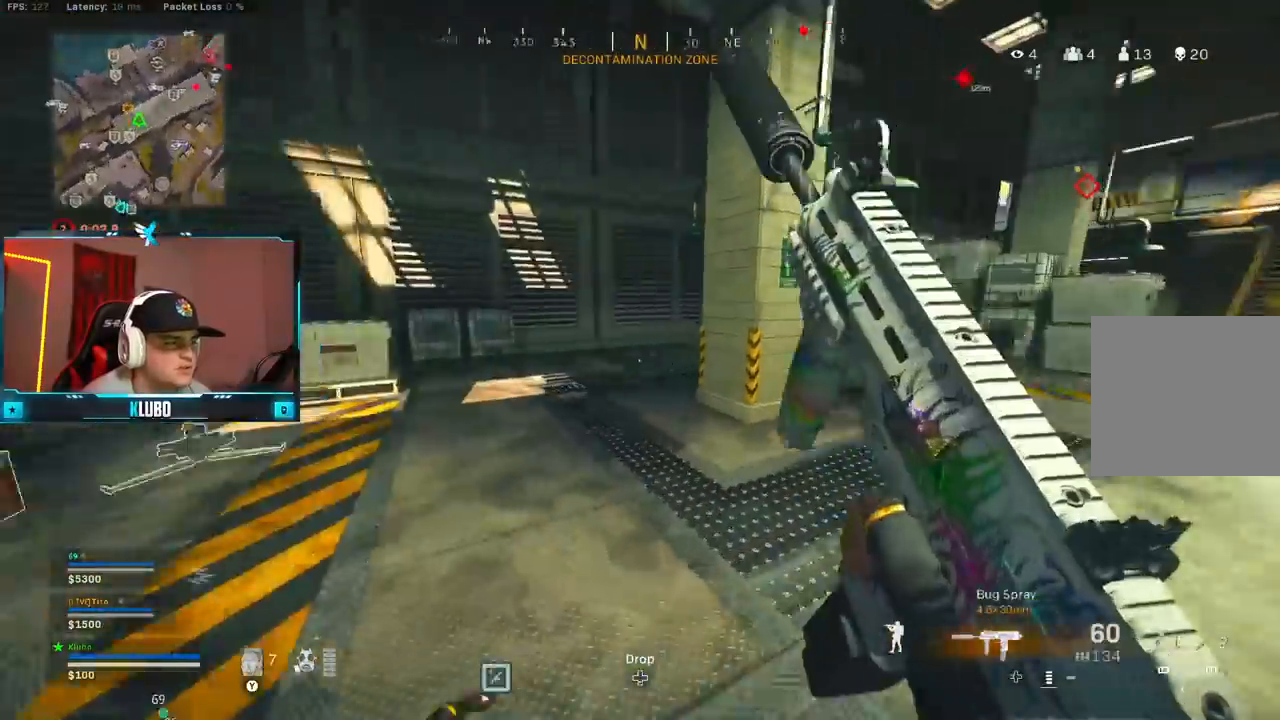
{"buttons": ["Y"], "left_stick": "up-right", "right_stick": "center", "button_events": [[150, "A", "up"], [433, "Y", "down"]]}
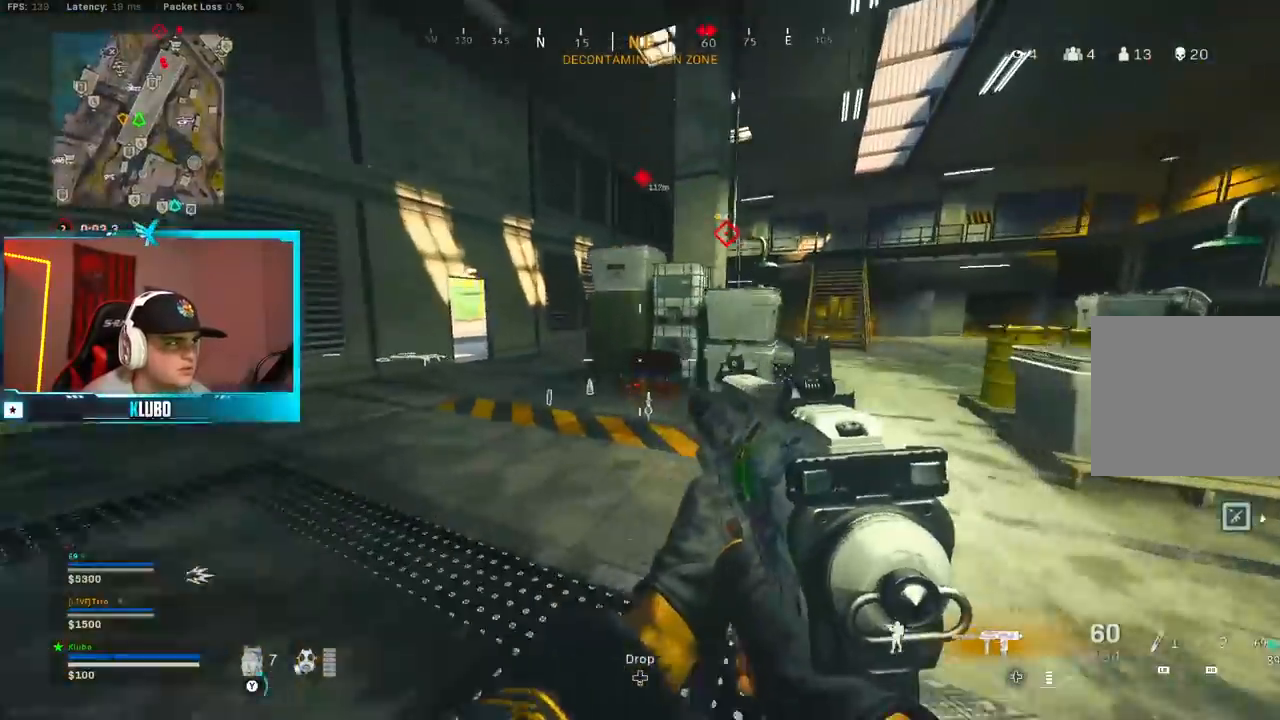
{"buttons": ["A"], "left_stick": "right", "right_stick": "center", "button_events": [[17, "Y", "up"], [67, "Y", "down"], [133, "Y", "up"], [183, "B", "down"], [217, "Y", "down"], [283, "Y", "up"], [317, "B", "up"], [350, "Y", "down"], [383, "B", "down"], [400, "Y", "up"], [433, "A", "down"], [500, "B", "up"]]}
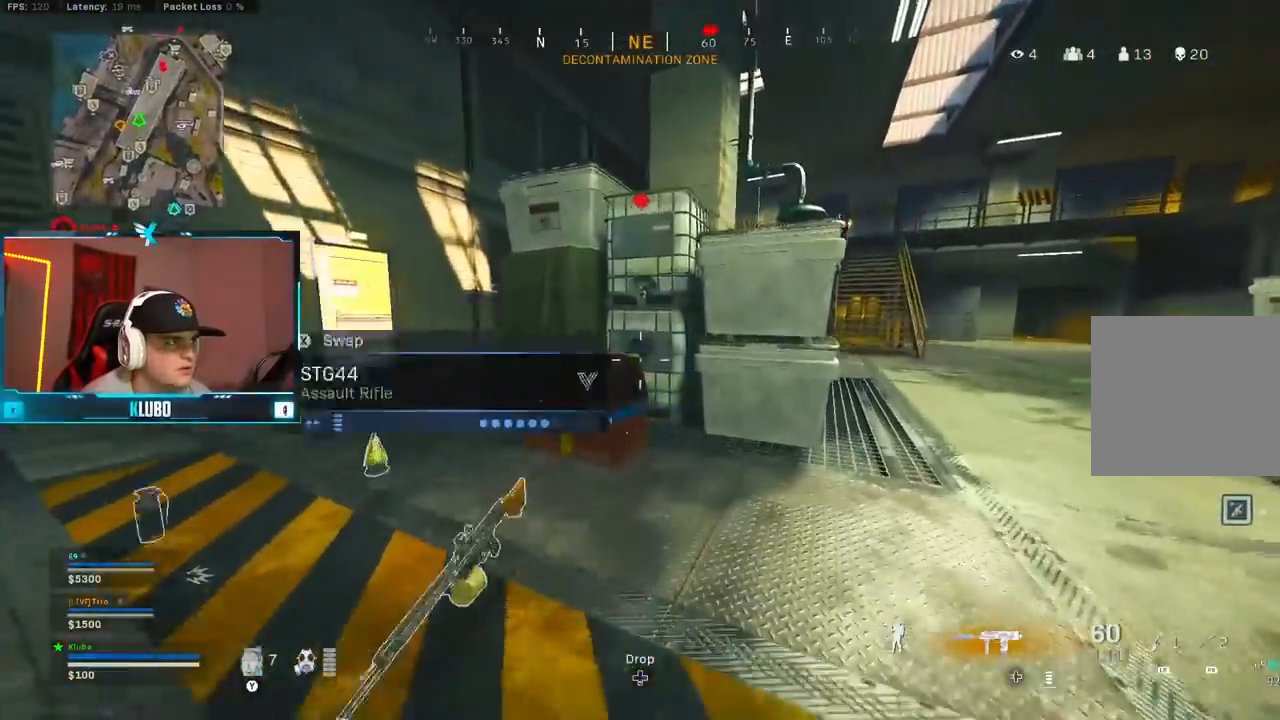
{"buttons": [], "left_stick": "up", "right_stick": "center", "button_events": [[117, "A", "up"], [383, "Y", "down"], [450, "Y", "up"]]}
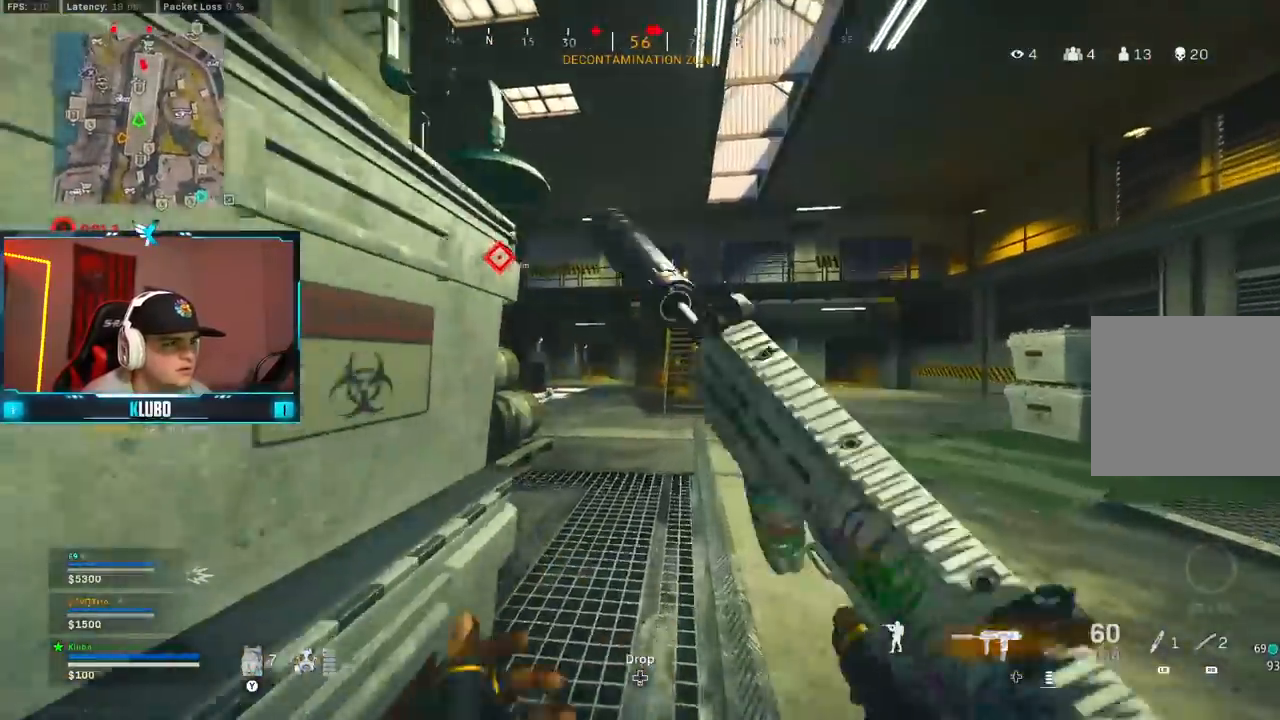
{"buttons": [], "left_stick": "up", "right_stick": "center", "button_events": []}
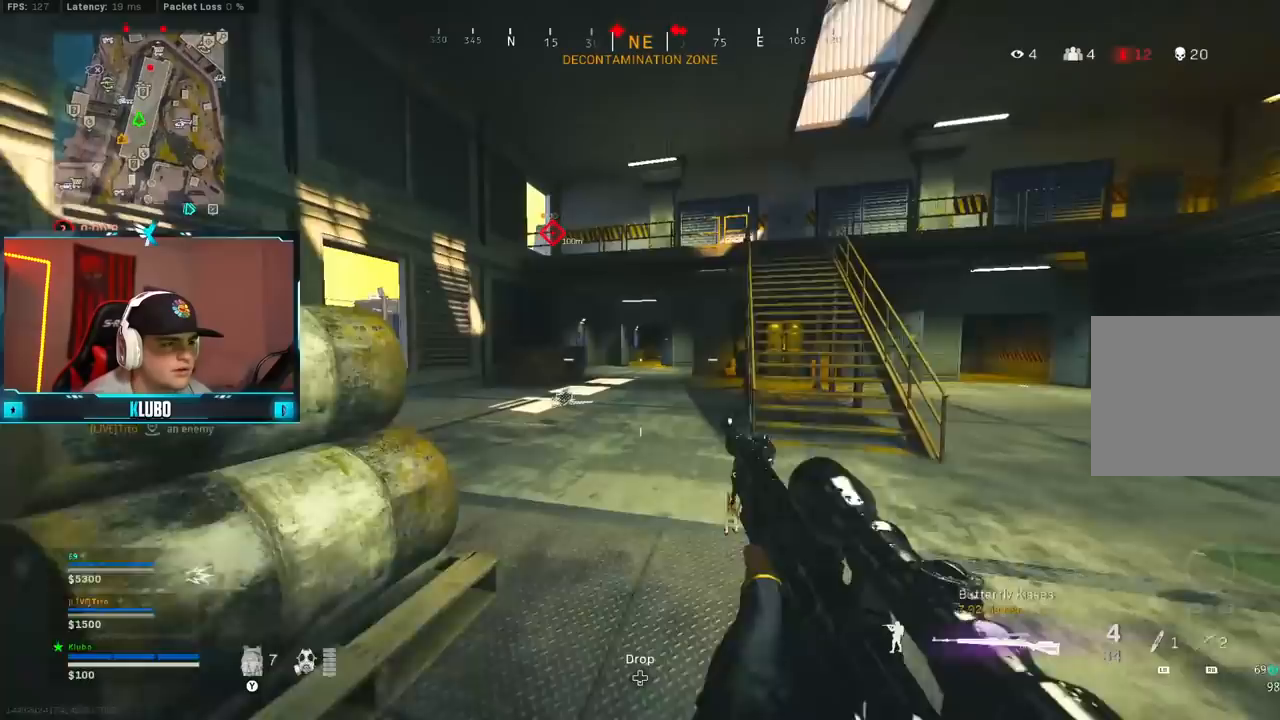
{"buttons": ["A"], "left_stick": "up-left", "right_stick": "left", "button_events": [[33, "Y", "down"], [83, "Y", "up"], [100, "B", "down"], [133, "Y", "down"], [200, "Y", "up"], [233, "B", "up"], [300, "B", "down"], [383, "A", "down"], [417, "B", "up"]]}
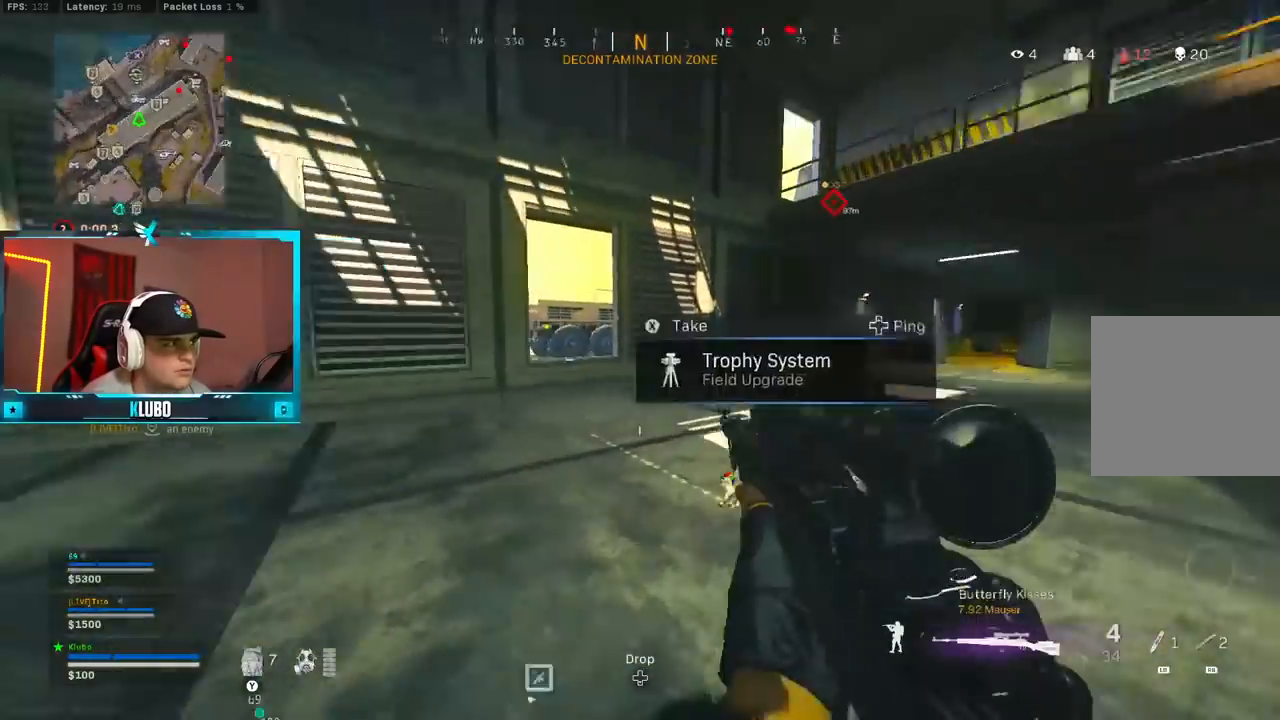
{"buttons": ["L2"], "left_stick": "up-right", "right_stick": "center", "button_events": [[67, "A", "up"], [317, "A", "down"], [367, "L2", "down"], [433, "A", "up"]]}
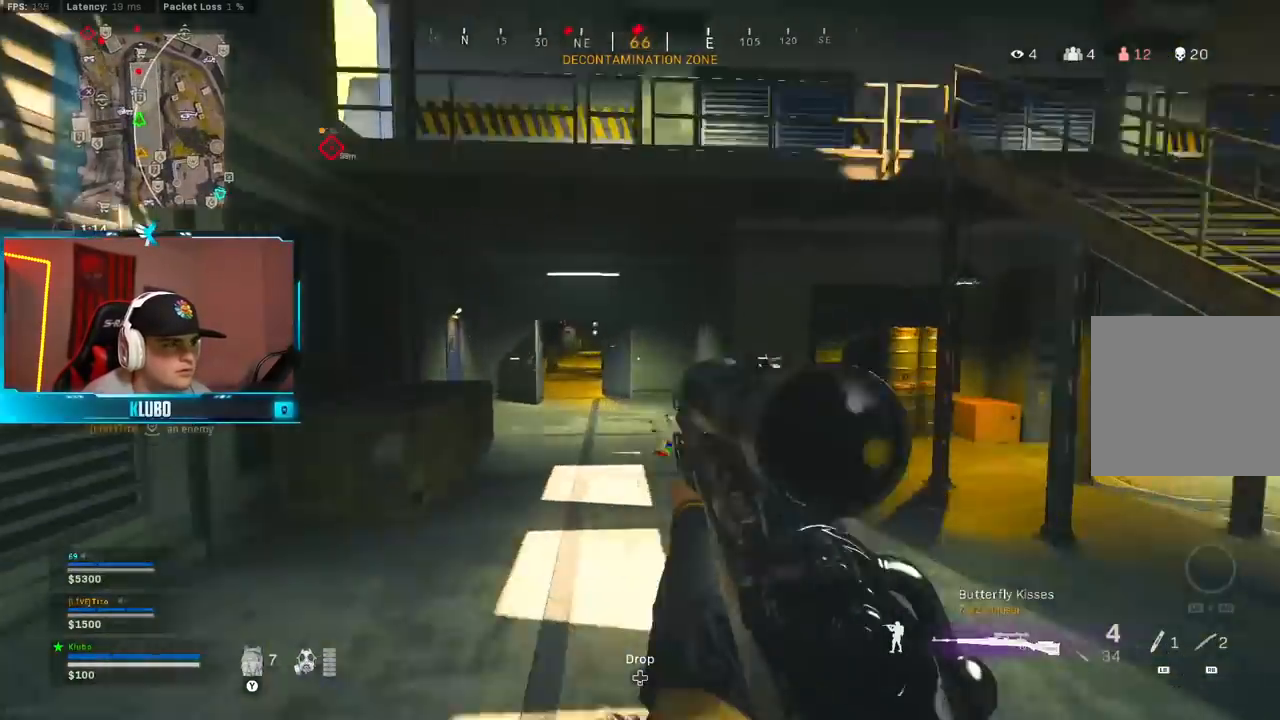
{"buttons": ["L2", "L3"], "left_stick": "right", "right_stick": "up-right", "button_events": [[33, "L3", "down"]]}
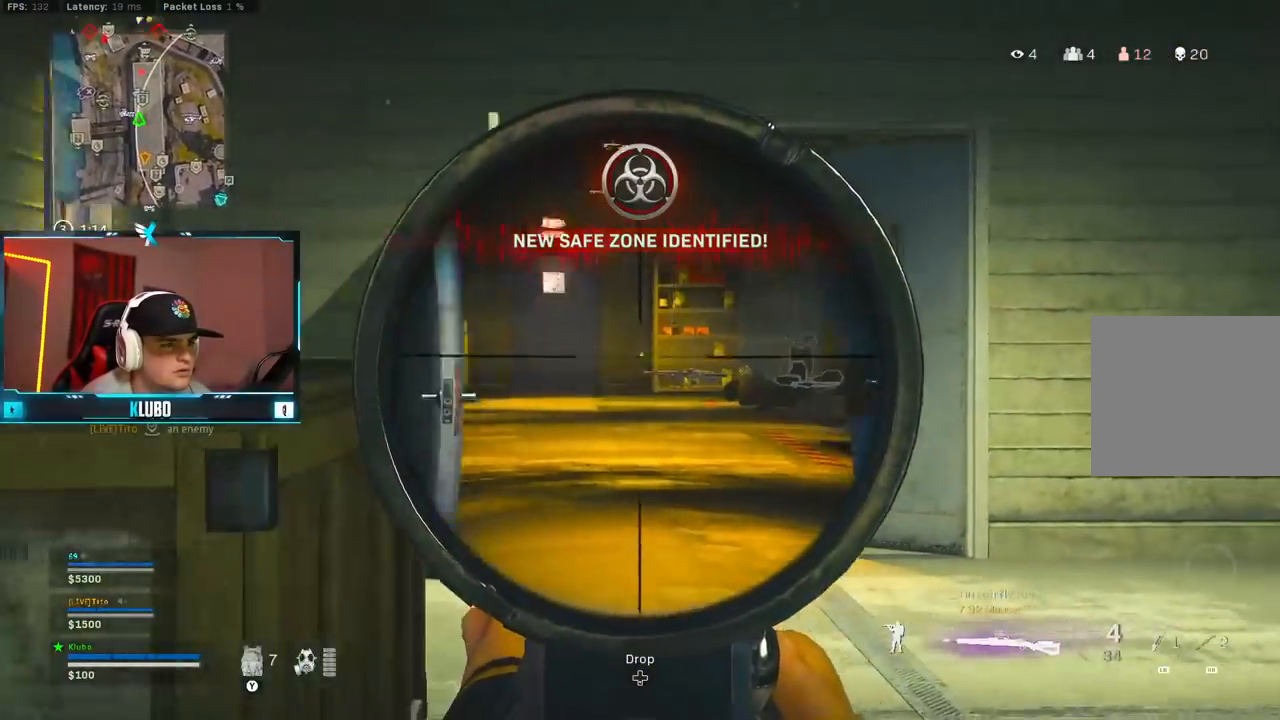
{"buttons": [], "left_stick": "up", "right_stick": "center", "button_events": [[333, "L3", "up"], [367, "L2", "up"], [433, "Y", "down"], [500, "Y", "up"]]}
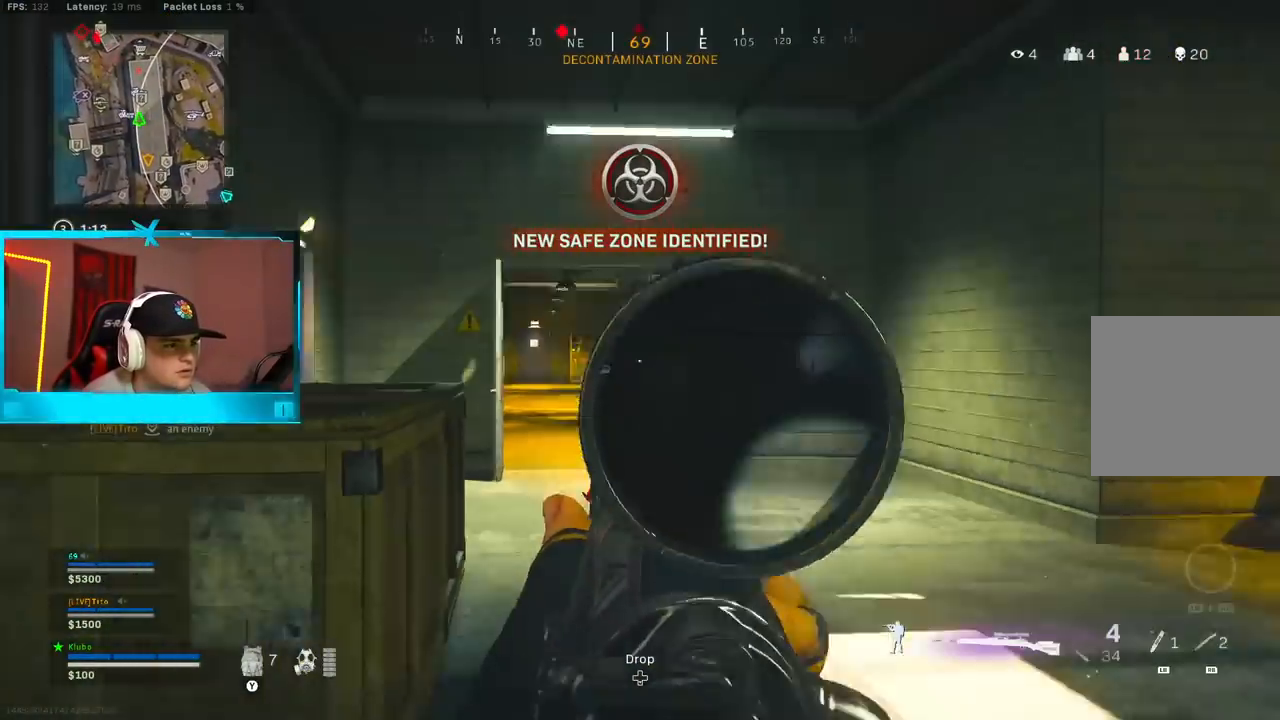
{"buttons": ["B"], "left_stick": "up", "right_stick": "center", "button_events": [[67, "Y", "down"], [133, "Y", "up"], [217, "Y", "down"], [283, "Y", "up"], [350, "Y", "down"], [417, "B", "down"], [417, "Y", "up"]]}
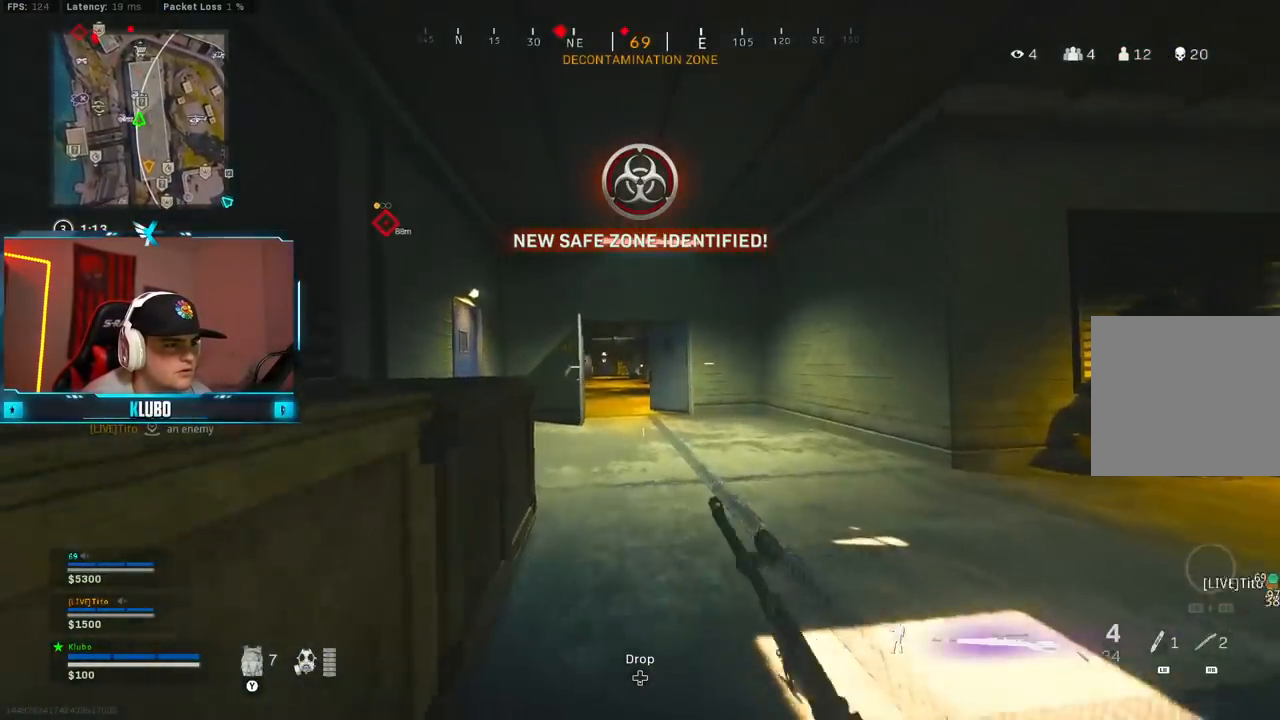
{"buttons": ["Y"], "left_stick": "up-left", "right_stick": "center", "button_events": [[67, "B", "up"], [117, "B", "down"], [183, "A", "down"], [233, "B", "up"], [333, "A", "up"], [483, "Y", "down"]]}
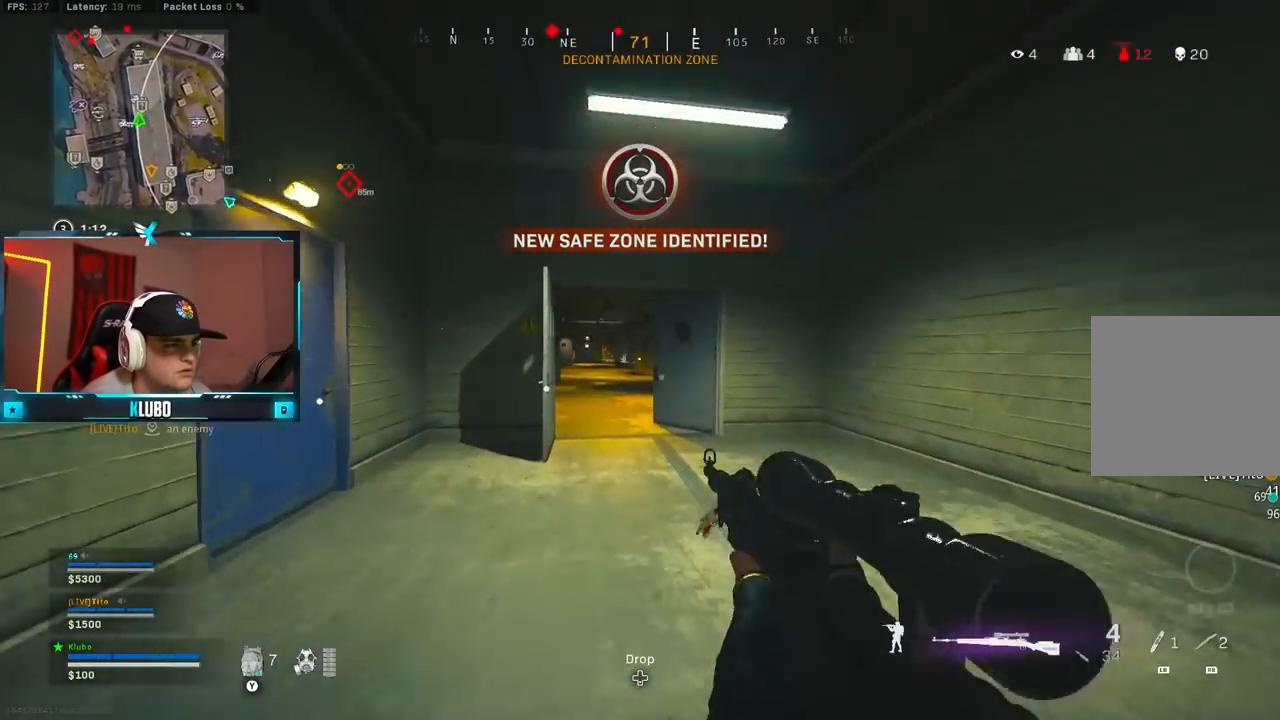
{"buttons": [], "left_stick": "up", "right_stick": "center", "button_events": [[50, "Y", "up"], [117, "Y", "down"], [167, "Y", "up"], [267, "Y", "down"], [300, "Y", "up"], [383, "Y", "down"], [417, "Y", "up"]]}